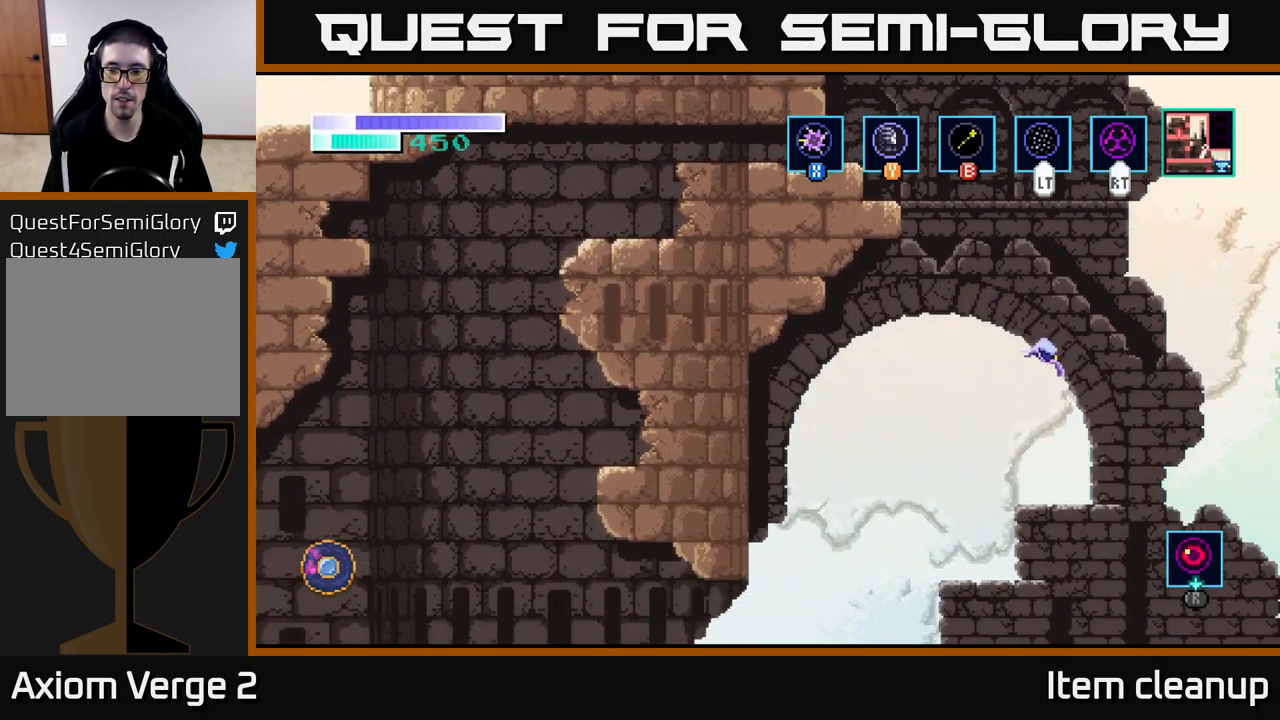
Gameplay with a controller (Xbox layout); each line is a JSON object with the inputs held at the frame after it. "events" lists button and stick changes between this image and that frame as [ms after this image, input, new state], when the widget could be followed in between.
{"buttons": ["A"], "left_stick": "right", "right_stick": "center", "events": [[417, "A", "down"]]}
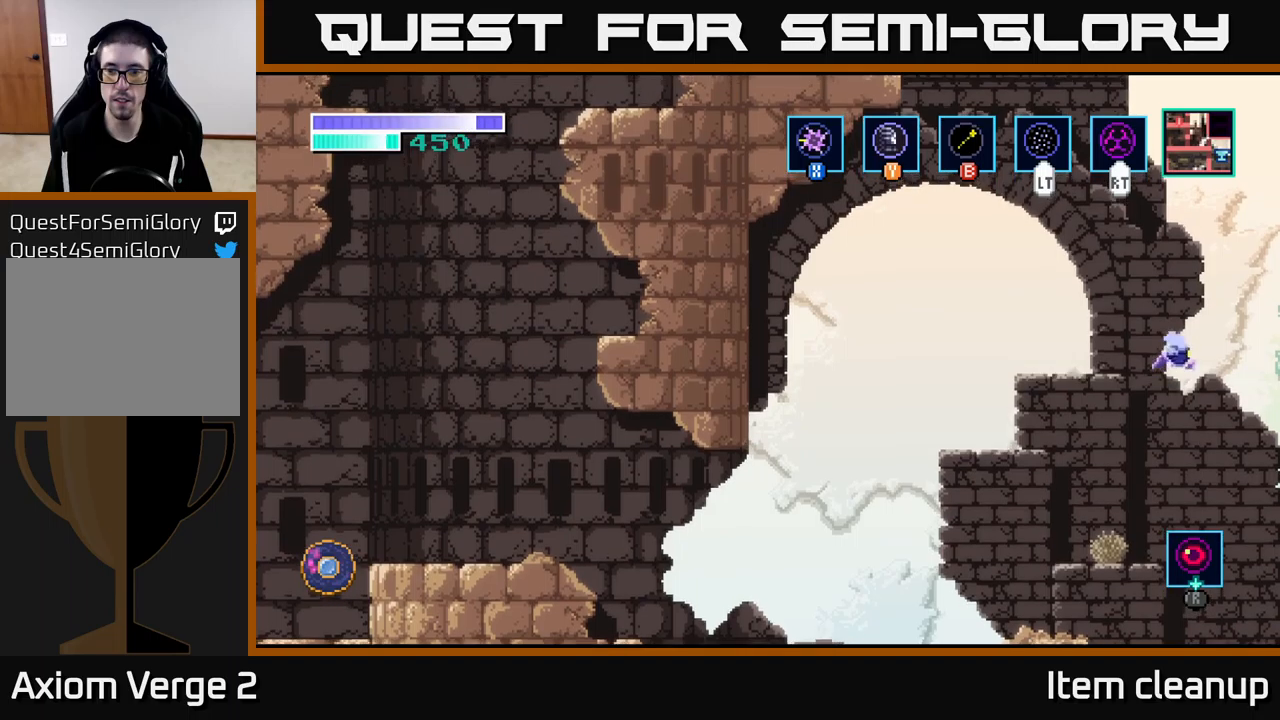
{"buttons": [], "left_stick": "left", "right_stick": "center", "events": [[50, "A", "up"], [133, "left_stick", "left"]]}
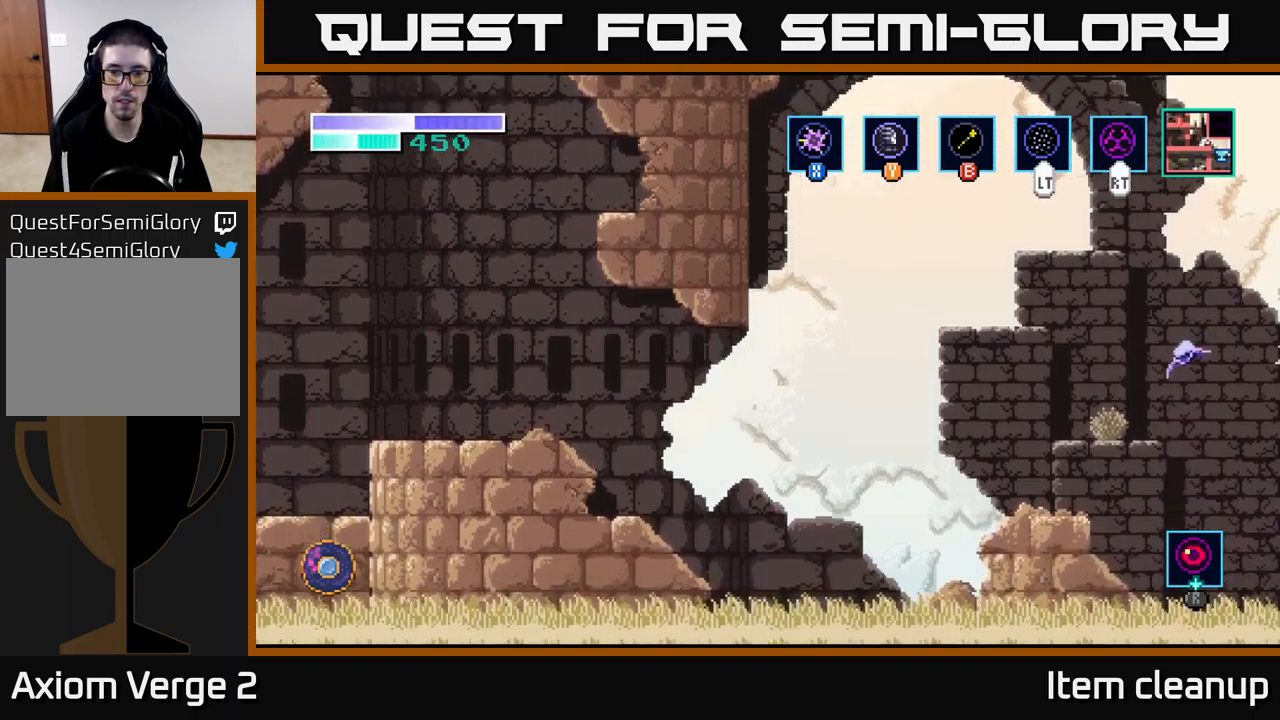
{"buttons": [], "left_stick": "right", "right_stick": "center", "events": [[83, "X", "down"], [183, "X", "up"], [183, "left_stick", "center"], [250, "left_stick", "right"]]}
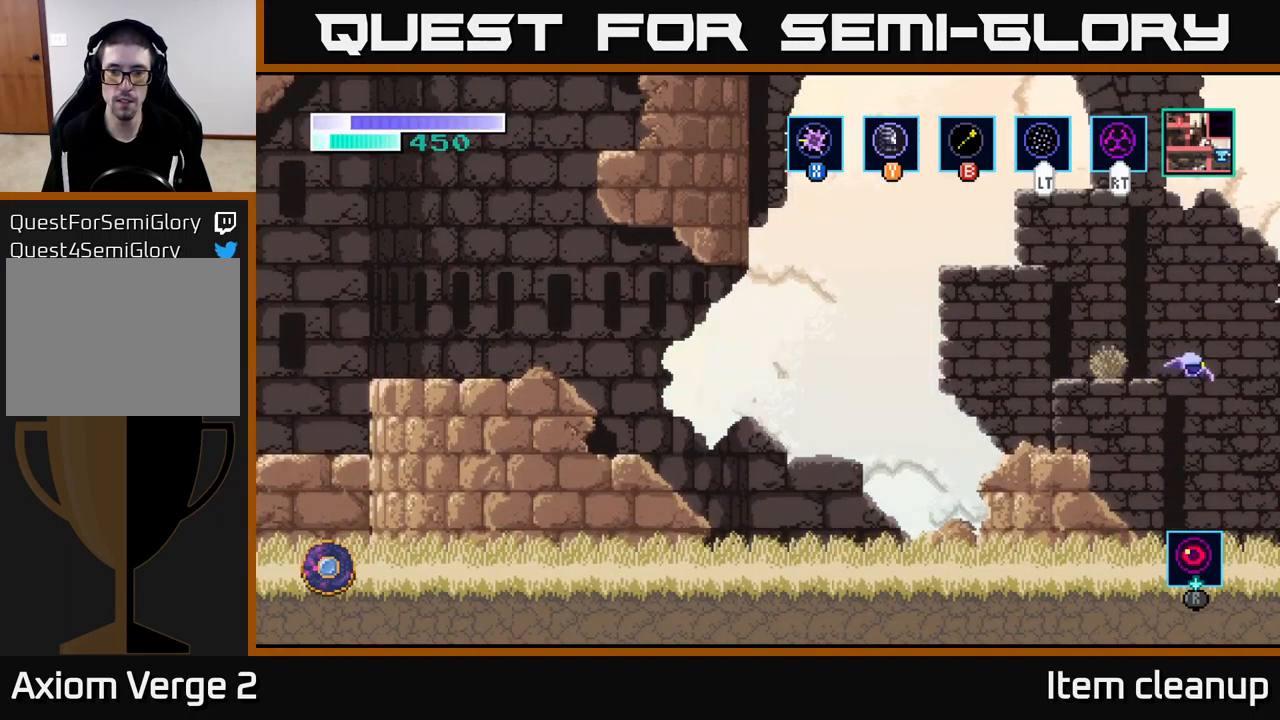
{"buttons": [], "left_stick": "right", "right_stick": "center", "events": []}
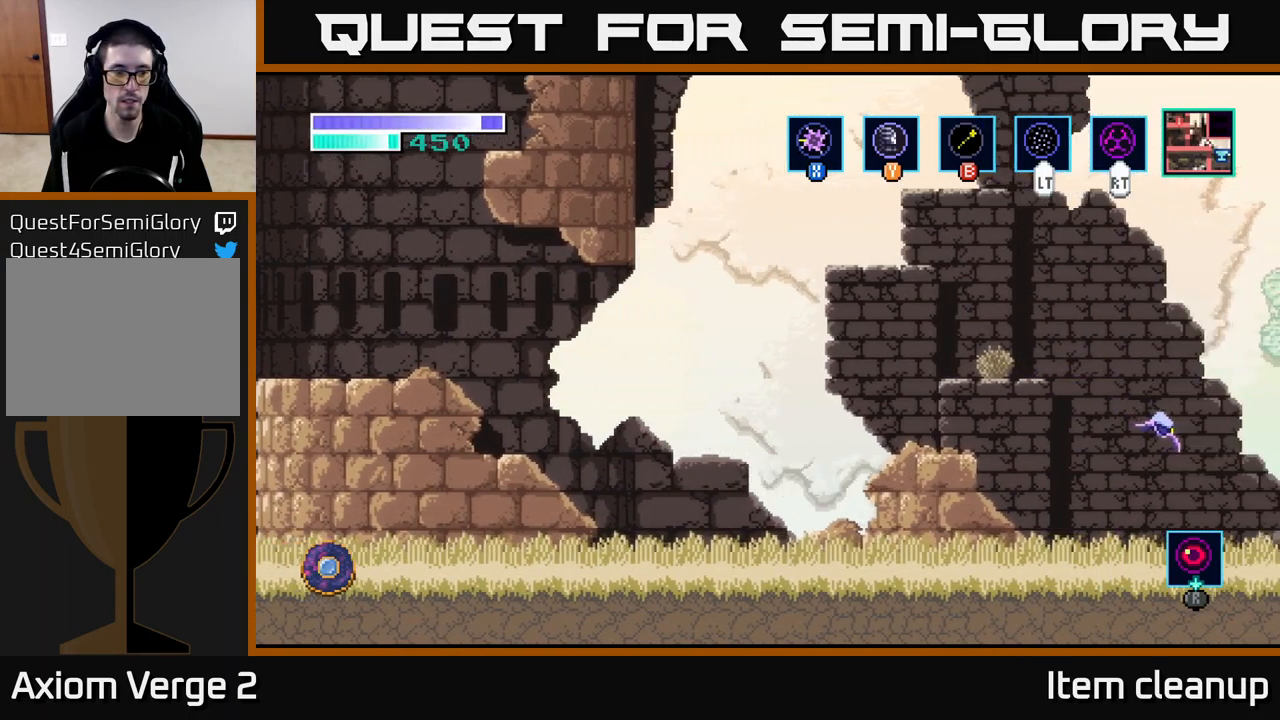
{"buttons": [], "left_stick": "right", "right_stick": "center", "events": [[183, "left_stick", "center"], [450, "left_stick", "right"]]}
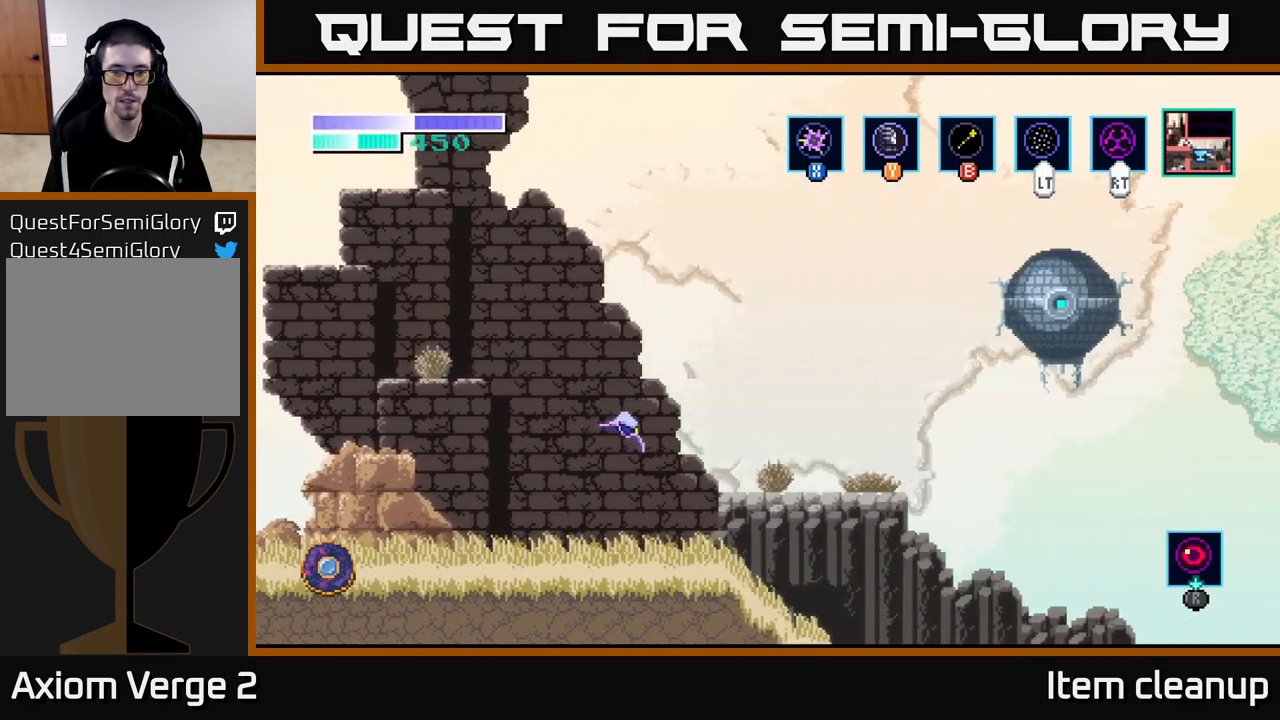
{"buttons": [], "left_stick": "center", "right_stick": "center", "events": [[150, "left_stick", "center"]]}
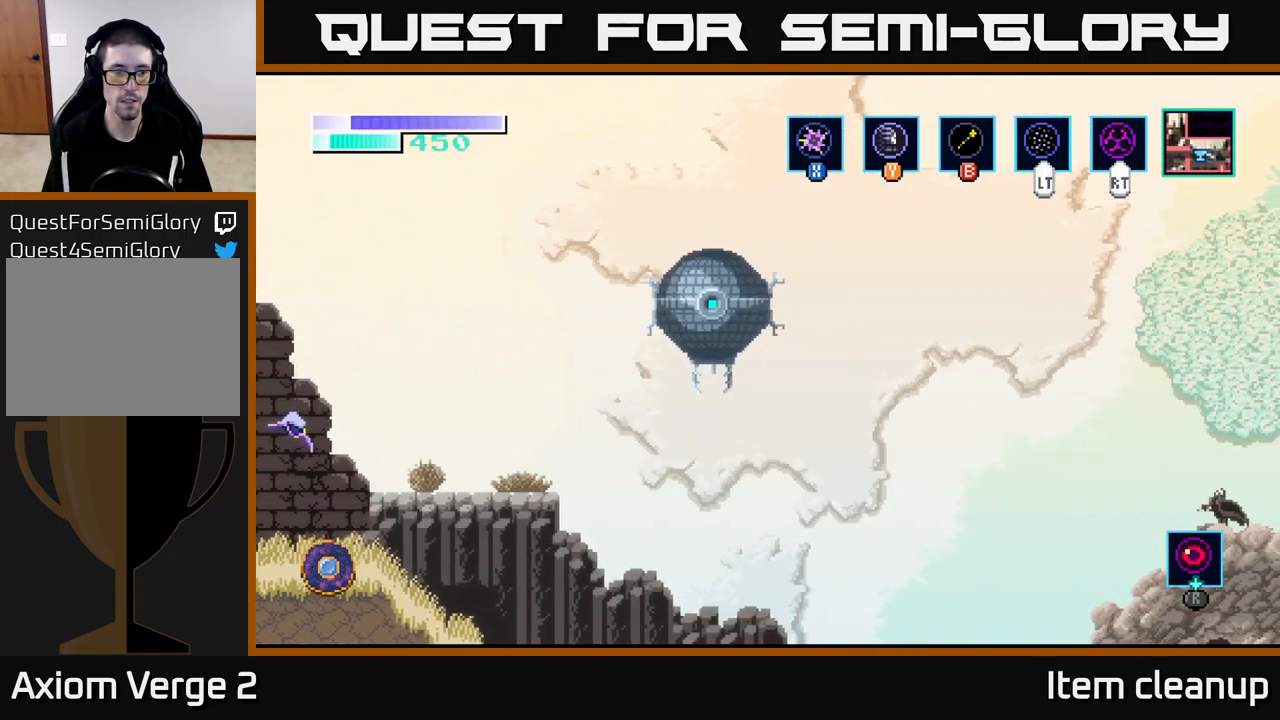
{"buttons": [], "left_stick": "right", "right_stick": "center", "events": [[317, "left_stick", "right"]]}
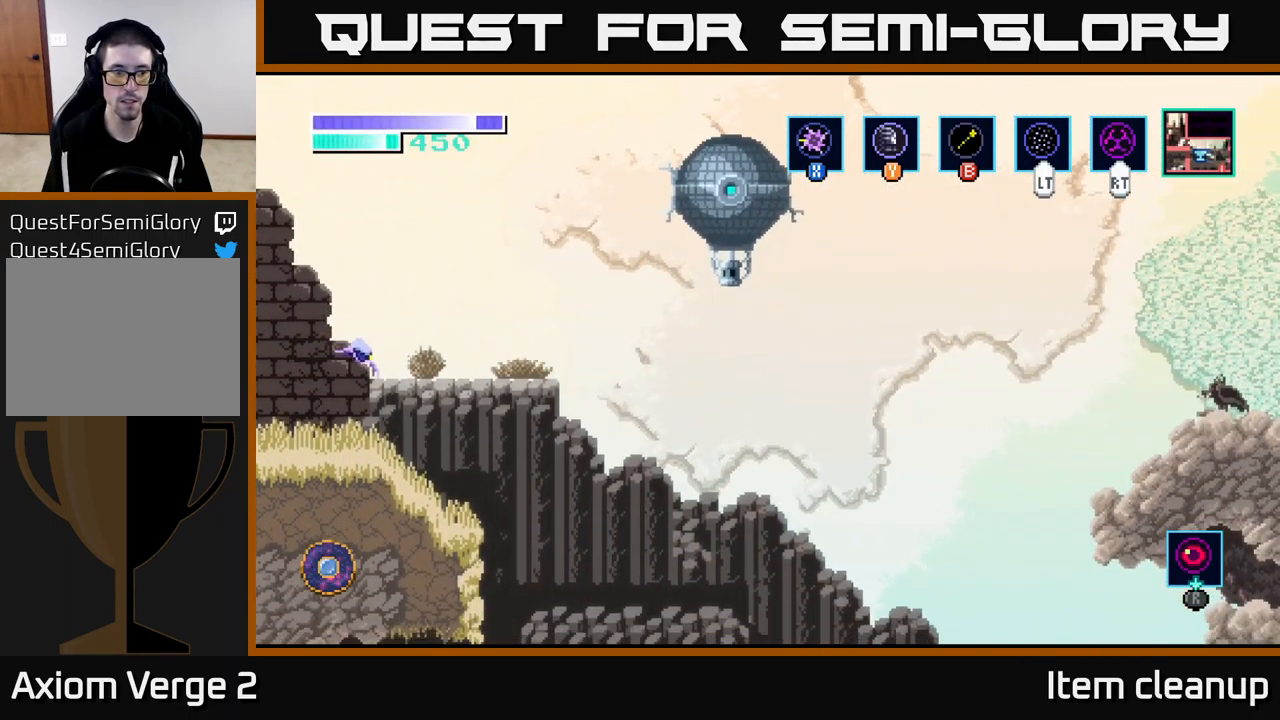
{"buttons": [], "left_stick": "right", "right_stick": "center", "events": [[17, "A", "down"], [200, "A", "up"]]}
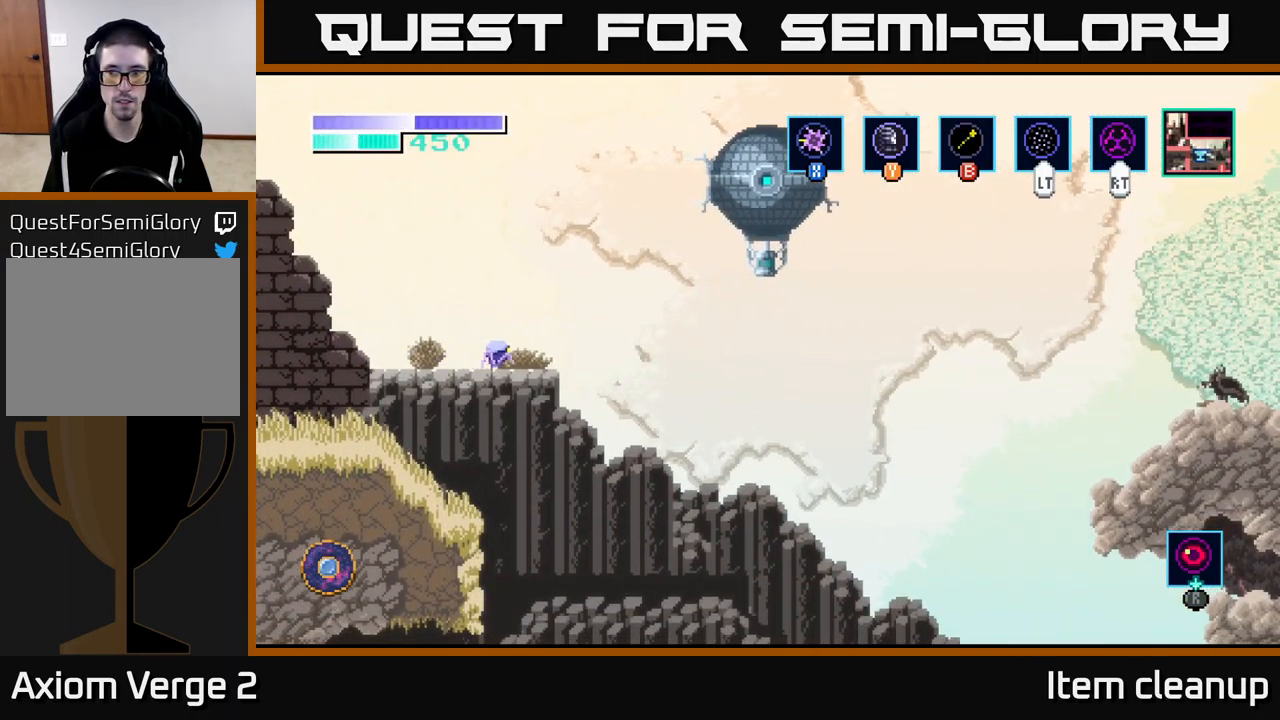
{"buttons": ["A"], "left_stick": "right", "right_stick": "center", "events": [[133, "A", "down"]]}
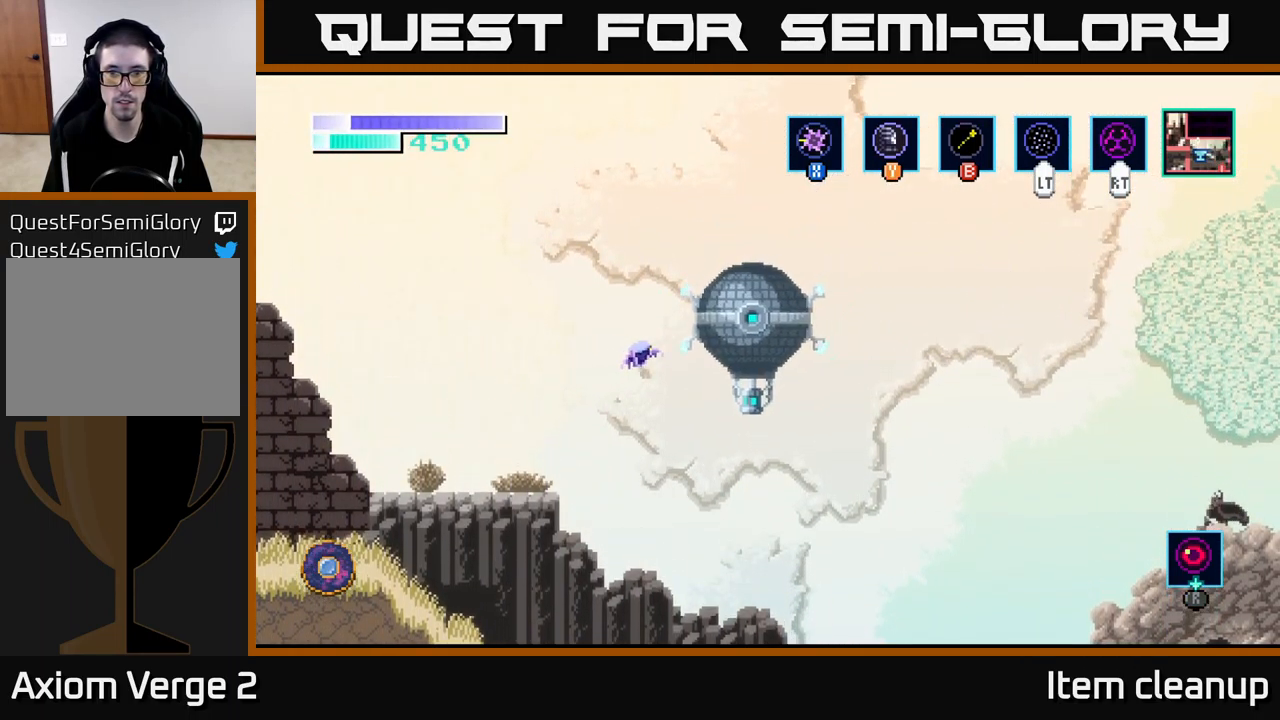
{"buttons": ["A"], "left_stick": "up-left", "right_stick": "center", "events": [[83, "A", "up"], [400, "A", "down"], [500, "left_stick", "up-left"]]}
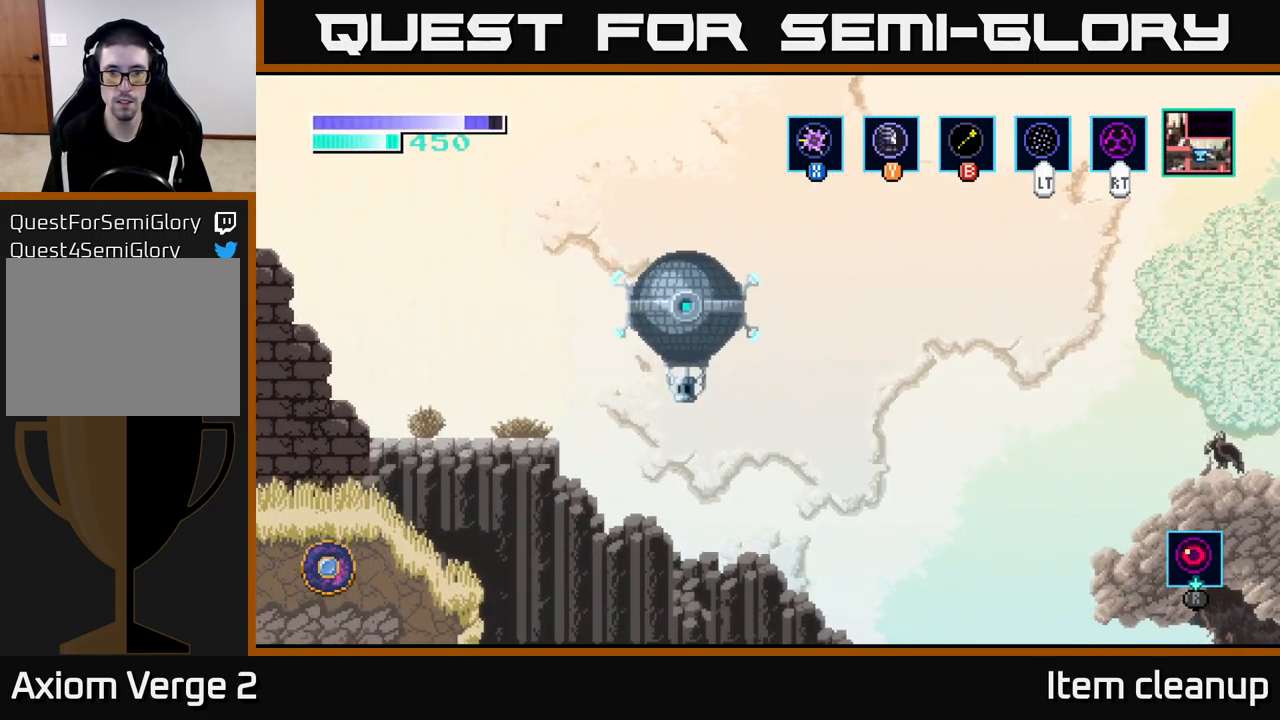
{"buttons": ["A"], "left_stick": "right", "right_stick": "center", "events": [[133, "left_stick", "right"]]}
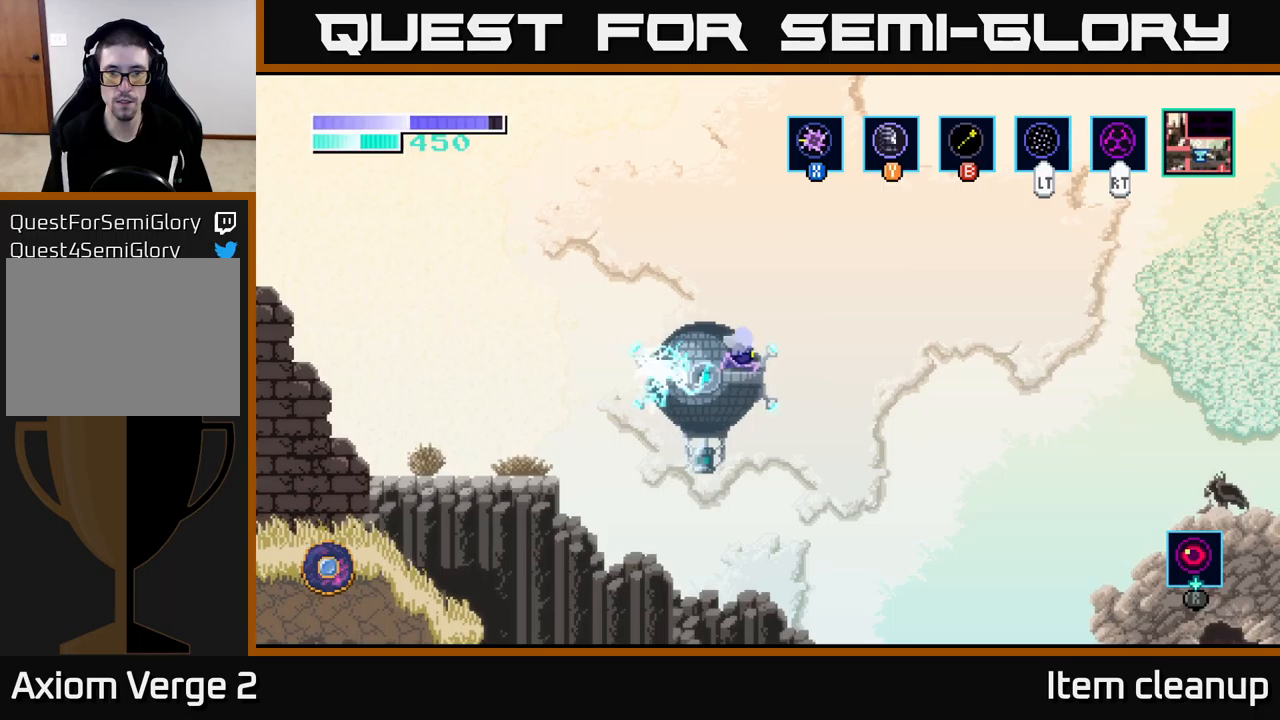
{"buttons": ["A"], "left_stick": "right", "right_stick": "center", "events": []}
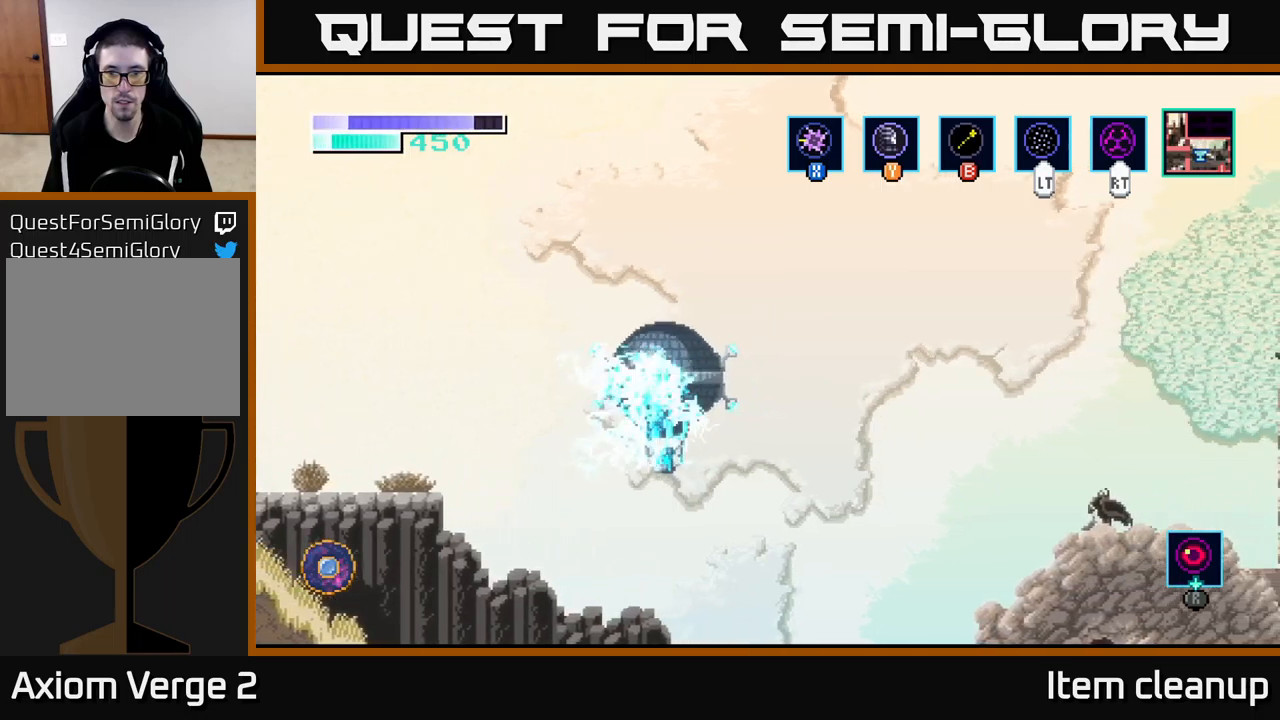
{"buttons": ["A"], "left_stick": "right", "right_stick": "center", "events": [[383, "A", "up"], [400, "A", "down"]]}
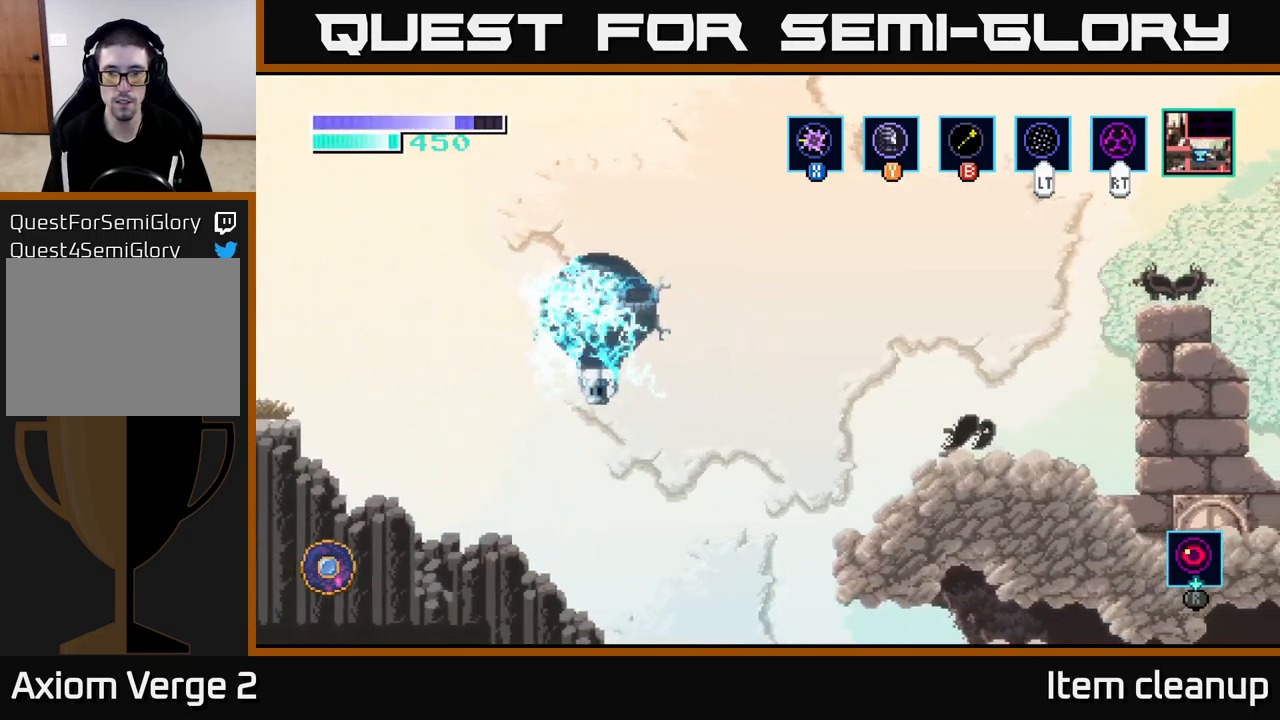
{"buttons": [], "left_stick": "right", "right_stick": "center", "events": [[367, "A", "up"]]}
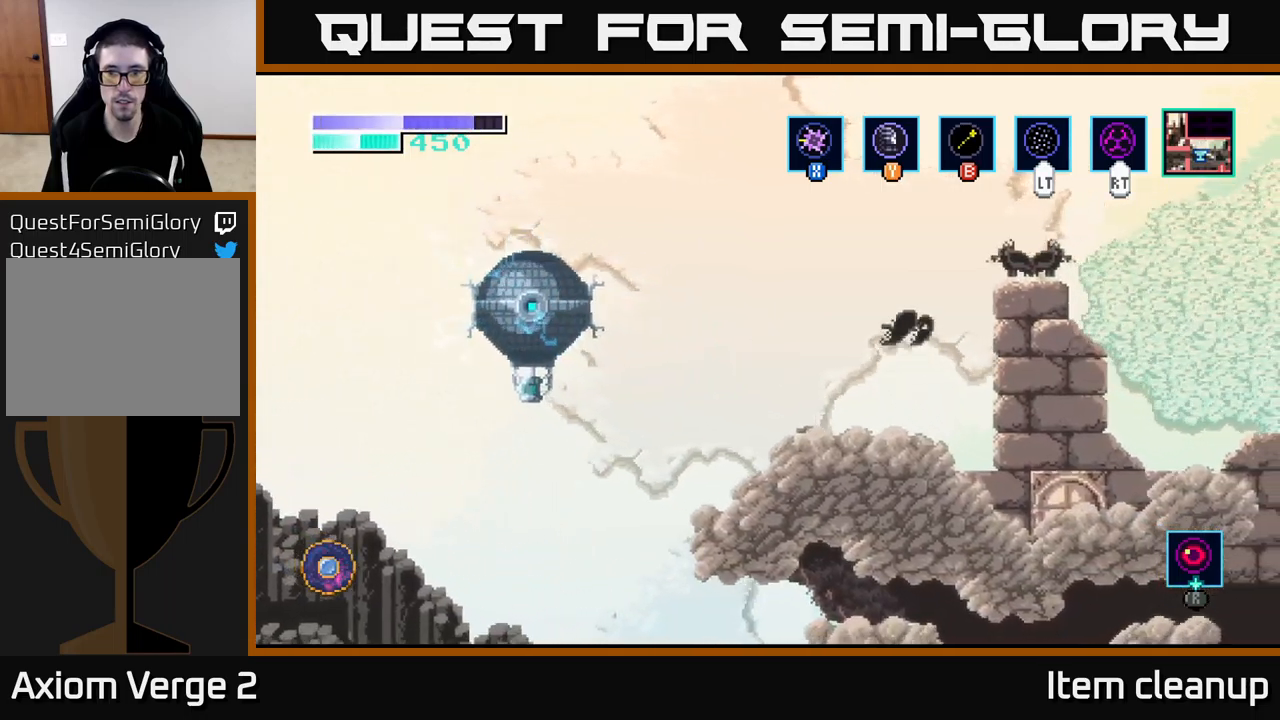
{"buttons": ["A"], "left_stick": "right", "right_stick": "center", "events": [[433, "A", "down"]]}
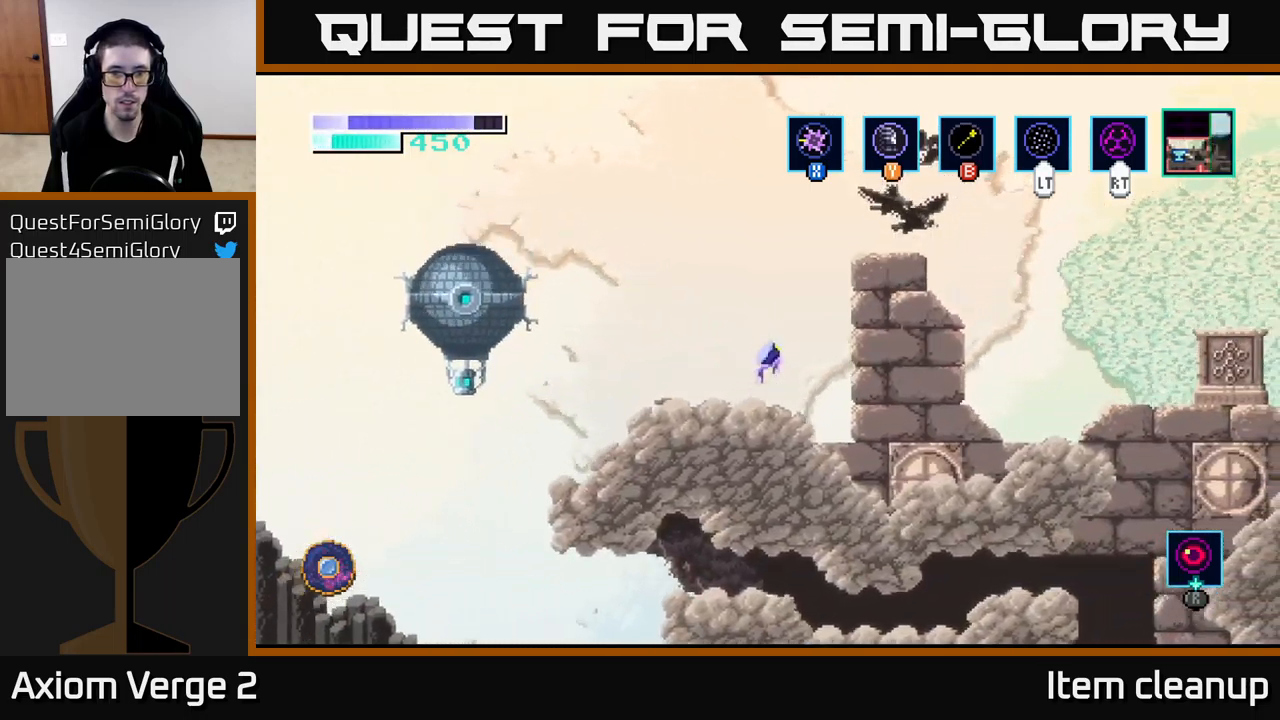
{"buttons": [], "left_stick": "up-right", "right_stick": "center", "events": [[83, "left_stick", "up-right"], [133, "A", "up"], [133, "B", "down"], [283, "B", "up"]]}
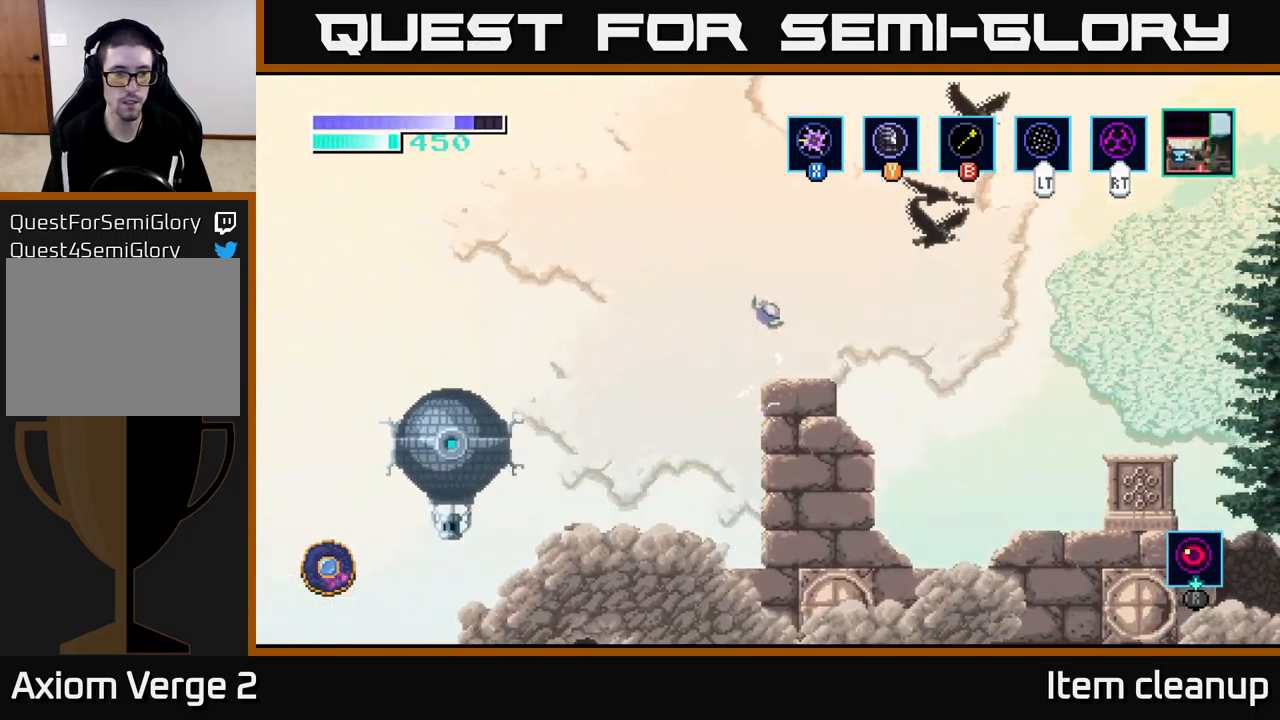
{"buttons": [], "left_stick": "center", "right_stick": "center", "events": [[250, "left_stick", "left"], [433, "left_stick", "center"]]}
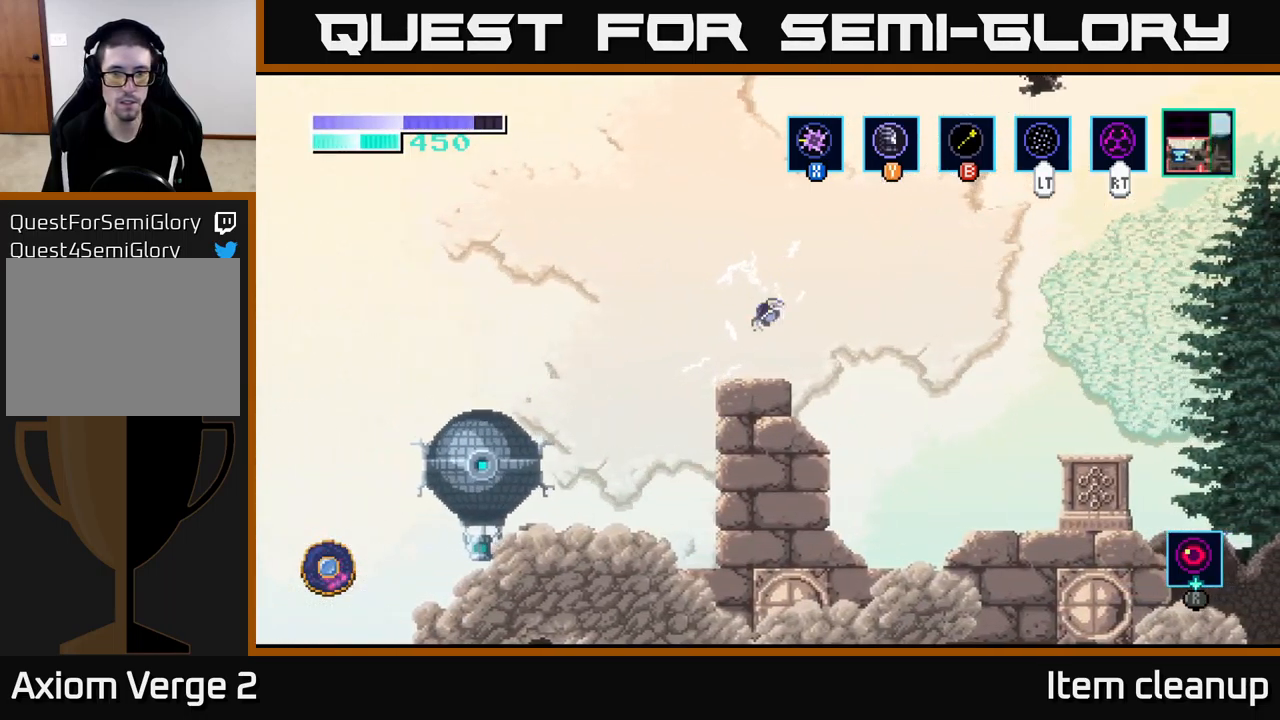
{"buttons": ["A"], "left_stick": "right", "right_stick": "center", "events": [[117, "left_stick", "right"], [250, "A", "down"]]}
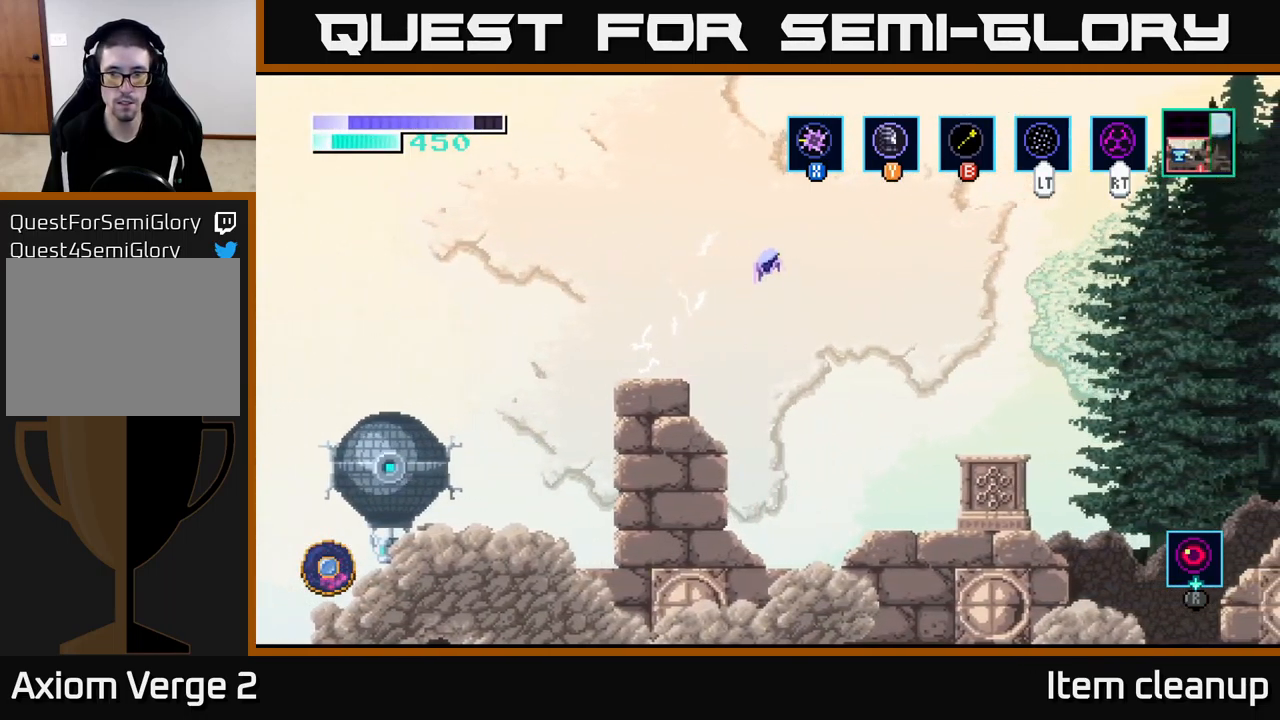
{"buttons": ["A"], "left_stick": "right", "right_stick": "center", "events": [[317, "A", "up"], [433, "A", "down"]]}
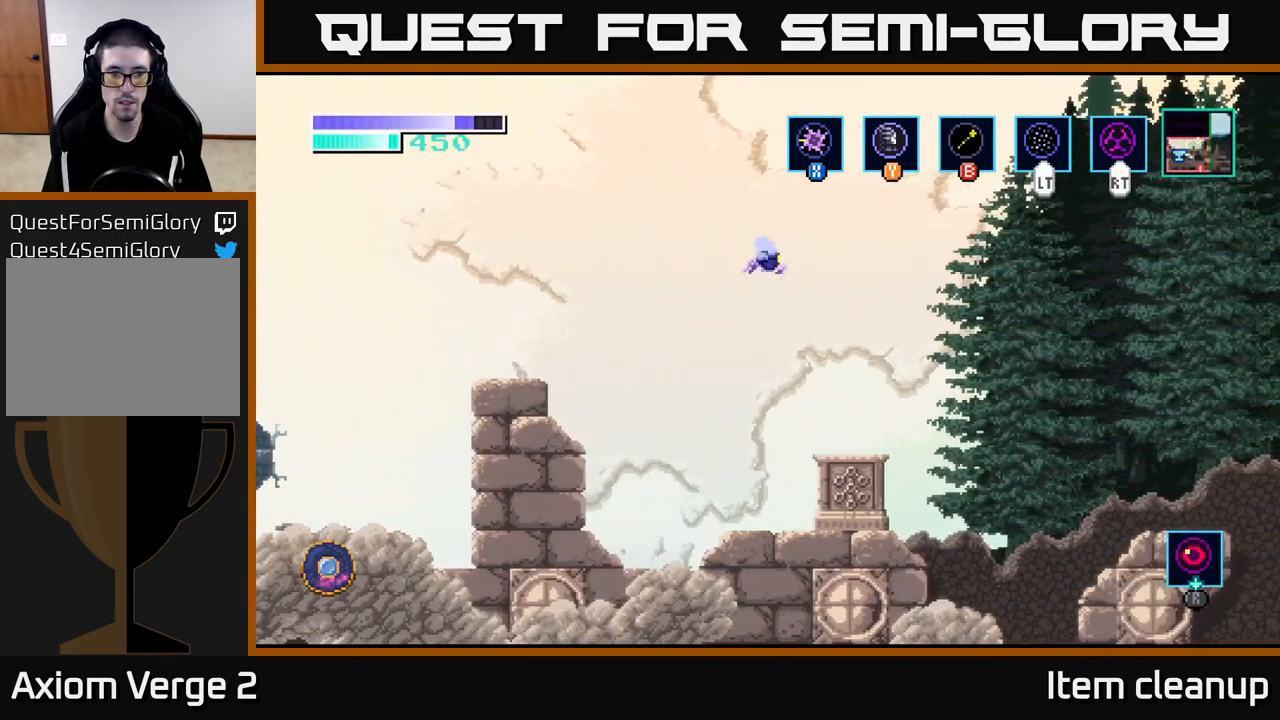
{"buttons": [], "left_stick": "center", "right_stick": "center", "events": [[33, "A", "up"], [283, "left_stick", "center"], [333, "left_stick", "left"], [433, "left_stick", "center"]]}
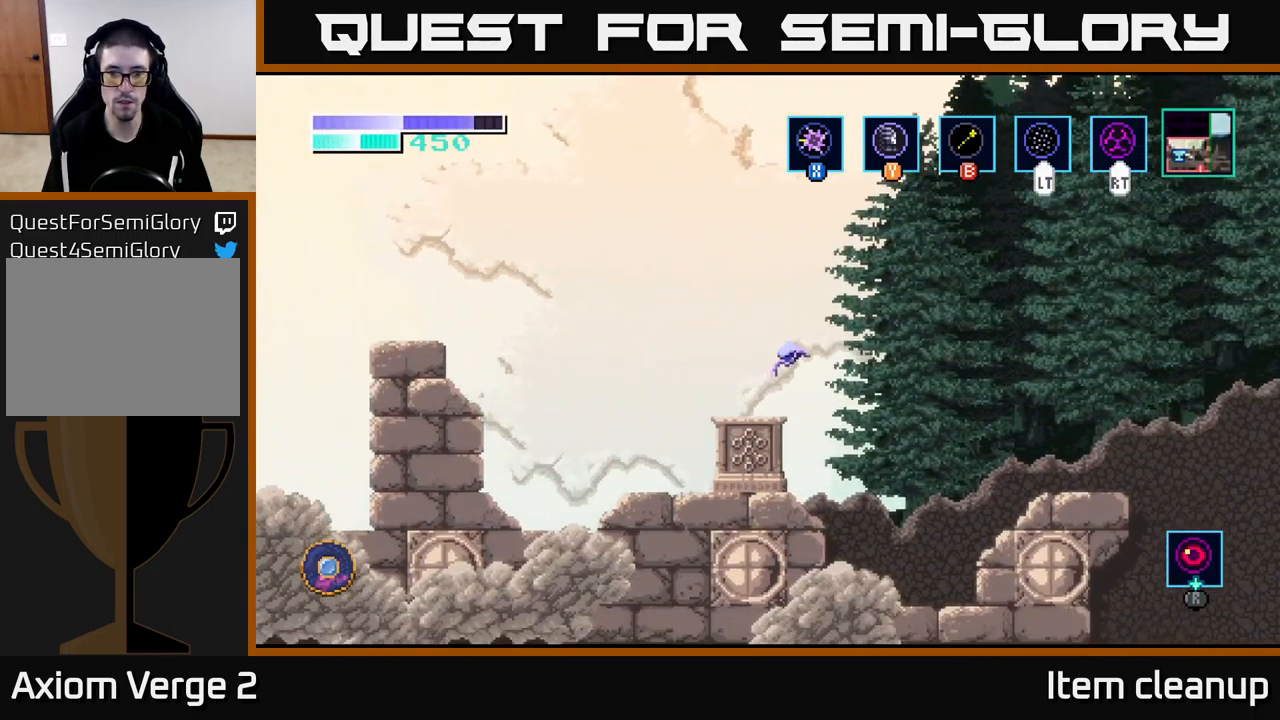
{"buttons": [], "left_stick": "center", "right_stick": "center", "events": [[267, "SELECT", "down"], [417, "SELECT", "up"]]}
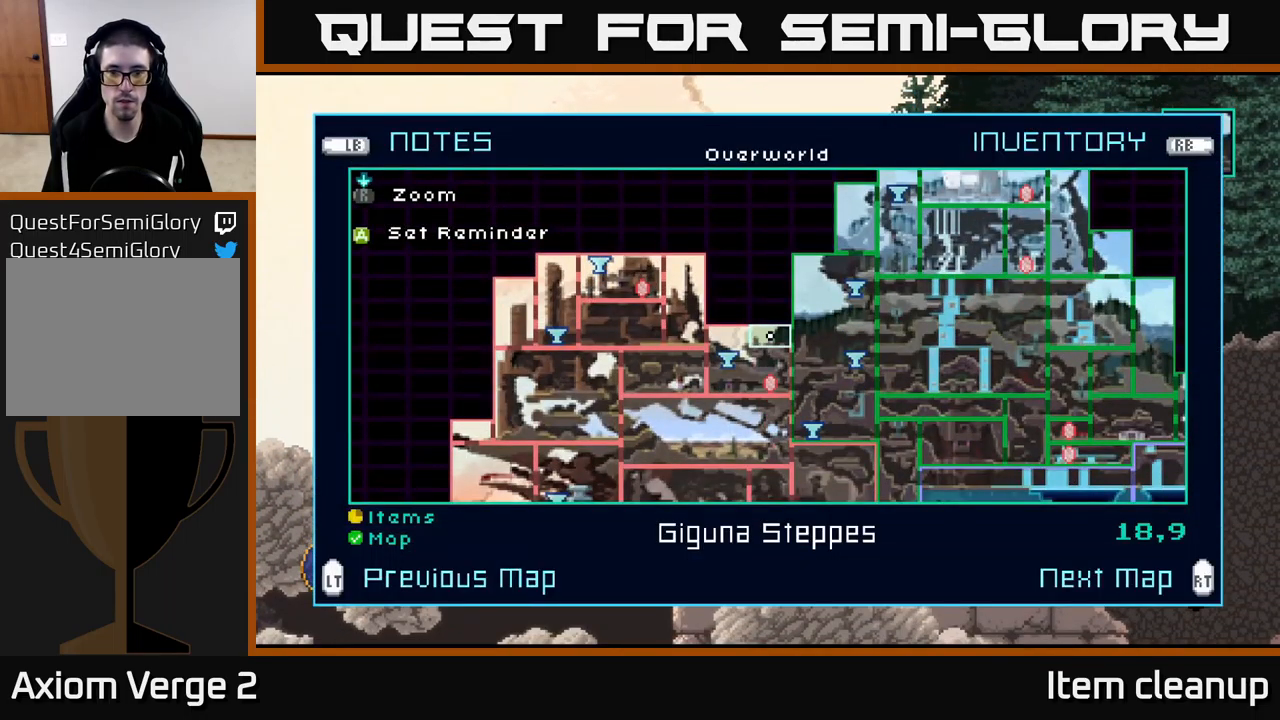
{"buttons": [], "left_stick": "center", "right_stick": "center", "events": []}
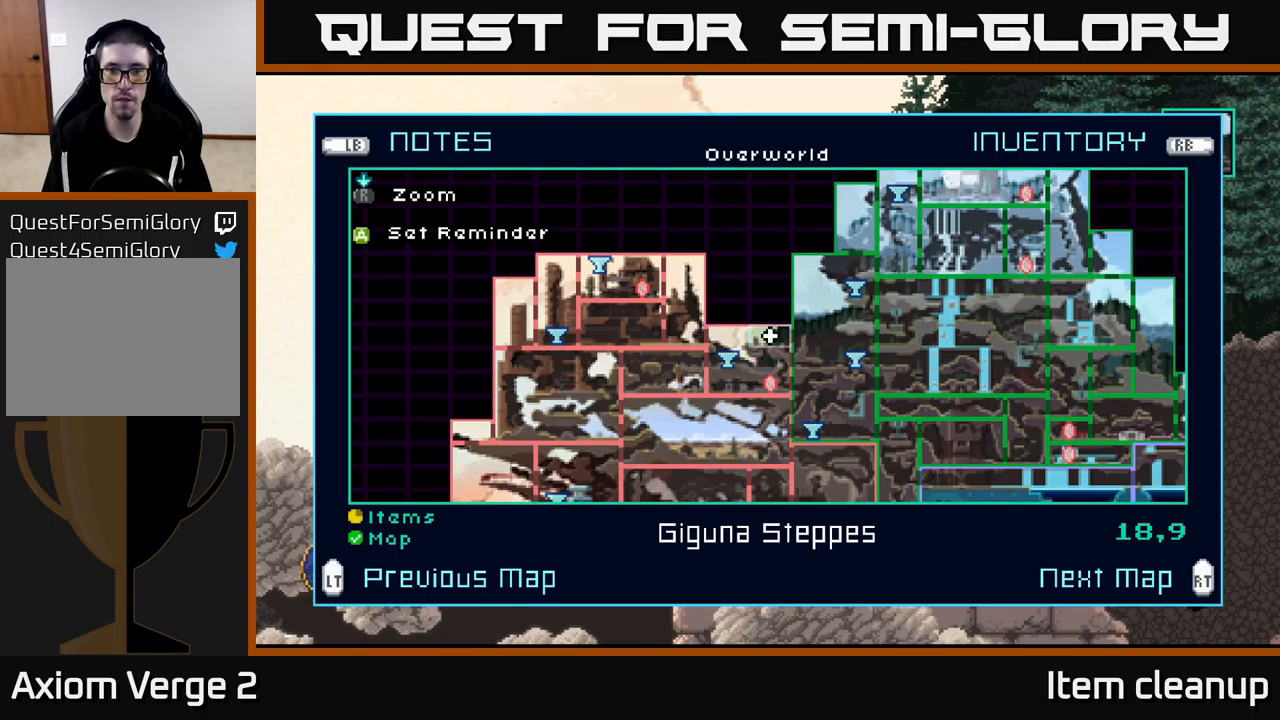
{"buttons": [], "left_stick": "center", "right_stick": "center", "events": [[334, "SELECT", "down"], [417, "SELECT", "up"]]}
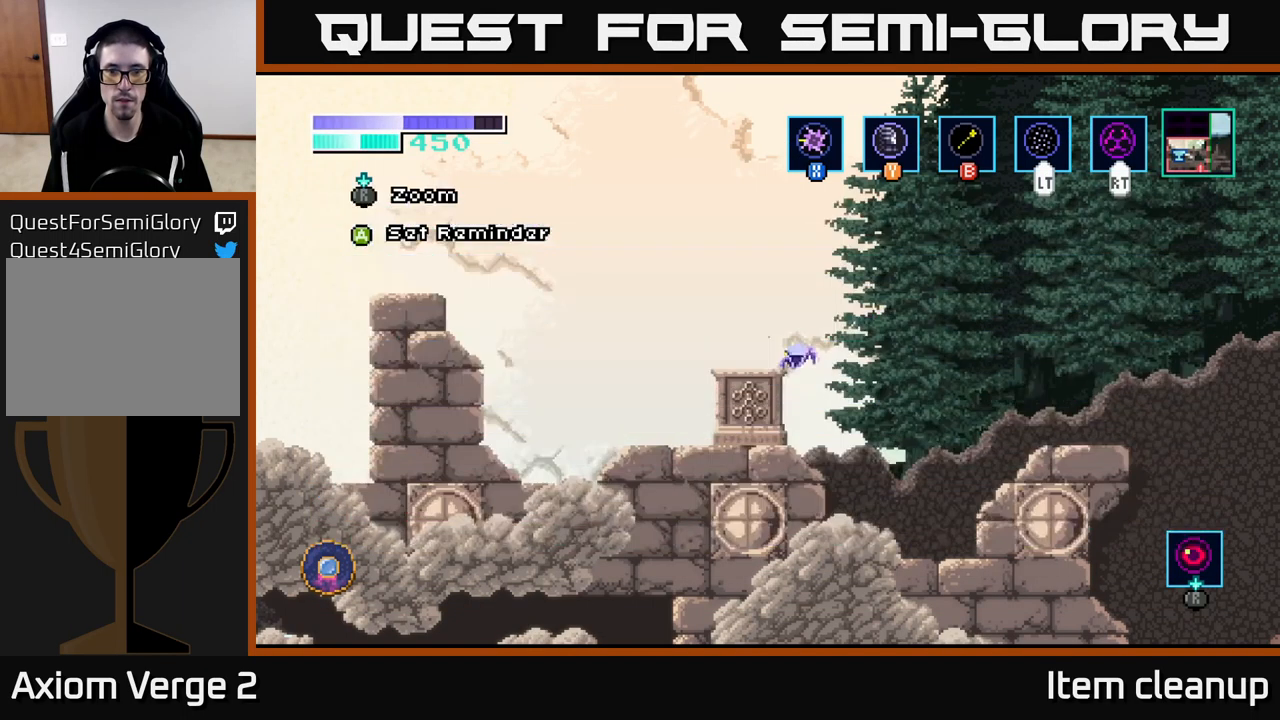
{"buttons": ["A"], "left_stick": "right", "right_stick": "center", "events": [[50, "left_stick", "right"], [467, "A", "down"]]}
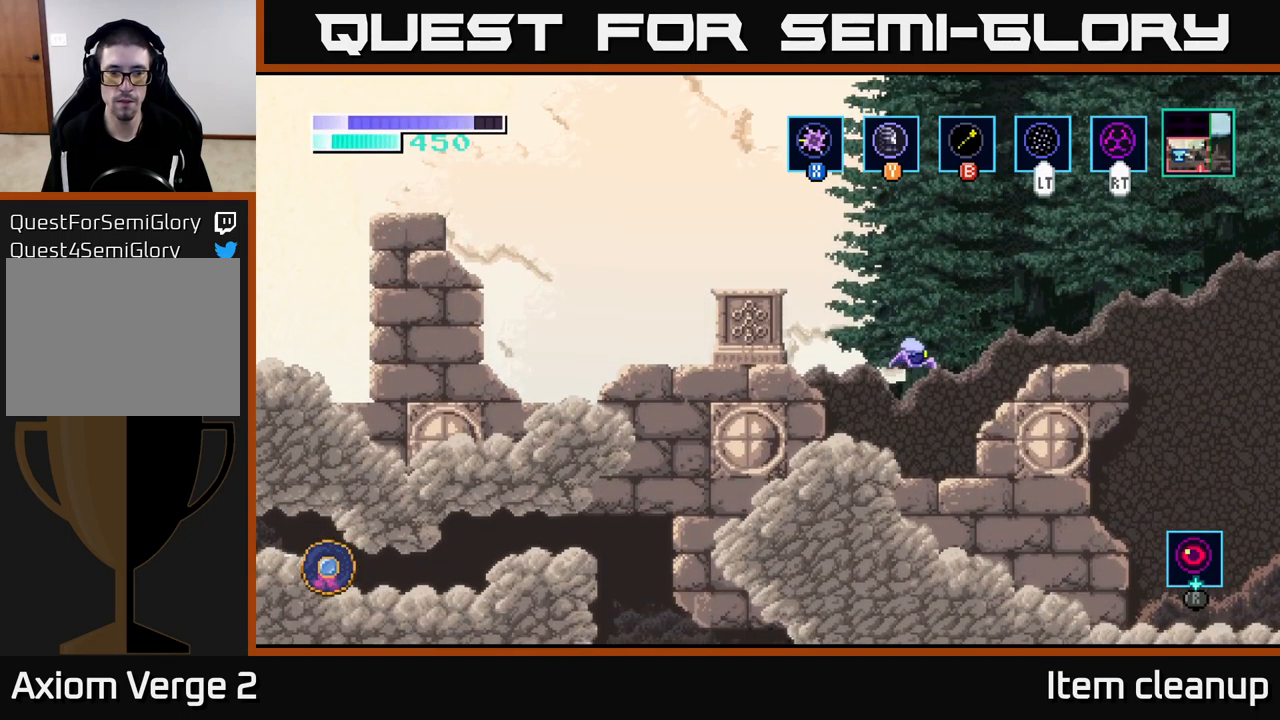
{"buttons": [], "left_stick": "right", "right_stick": "center", "events": [[350, "A", "up"]]}
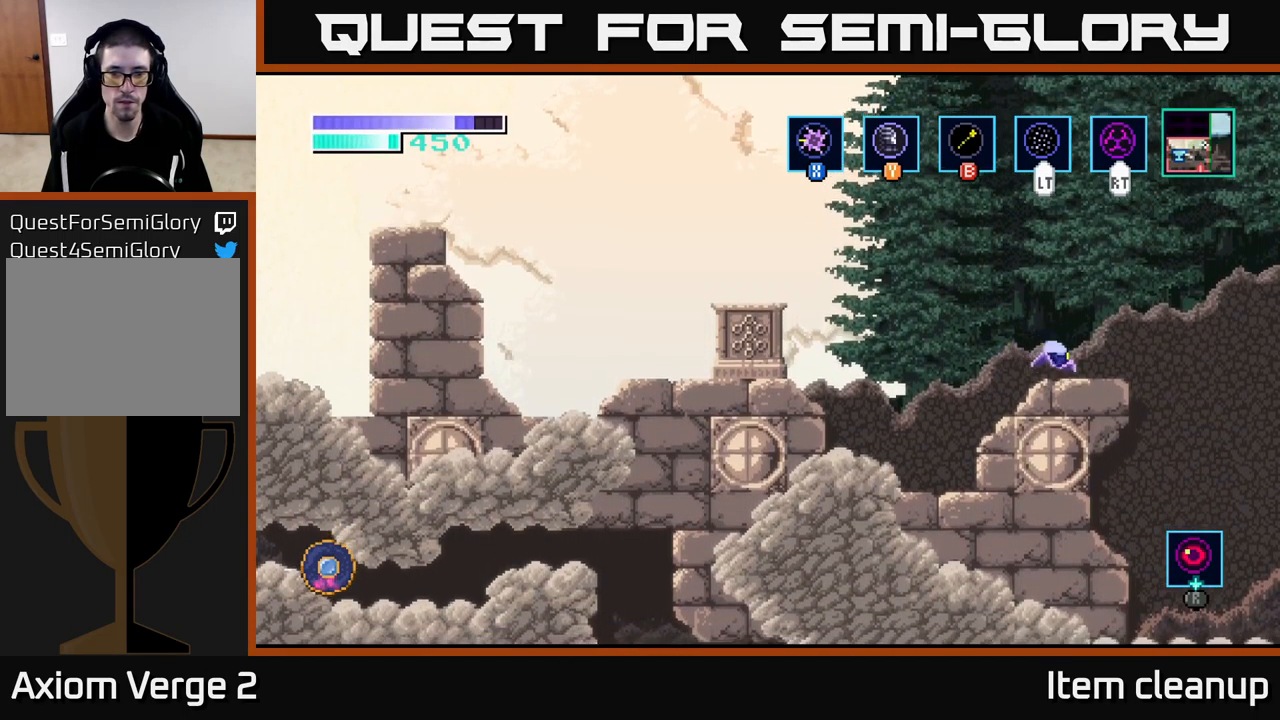
{"buttons": [], "left_stick": "left", "right_stick": "center", "events": [[367, "left_stick", "up"], [434, "left_stick", "left"]]}
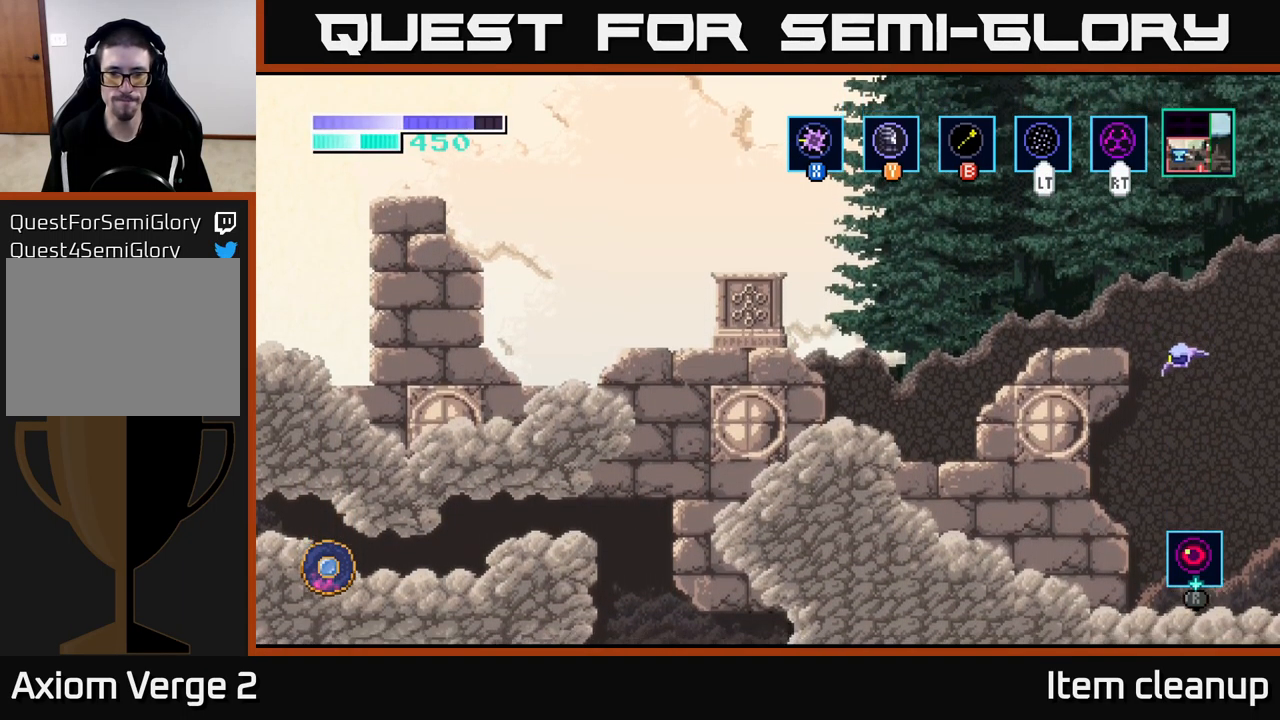
{"buttons": ["A"], "left_stick": "left", "right_stick": "center", "events": [[200, "A", "down"]]}
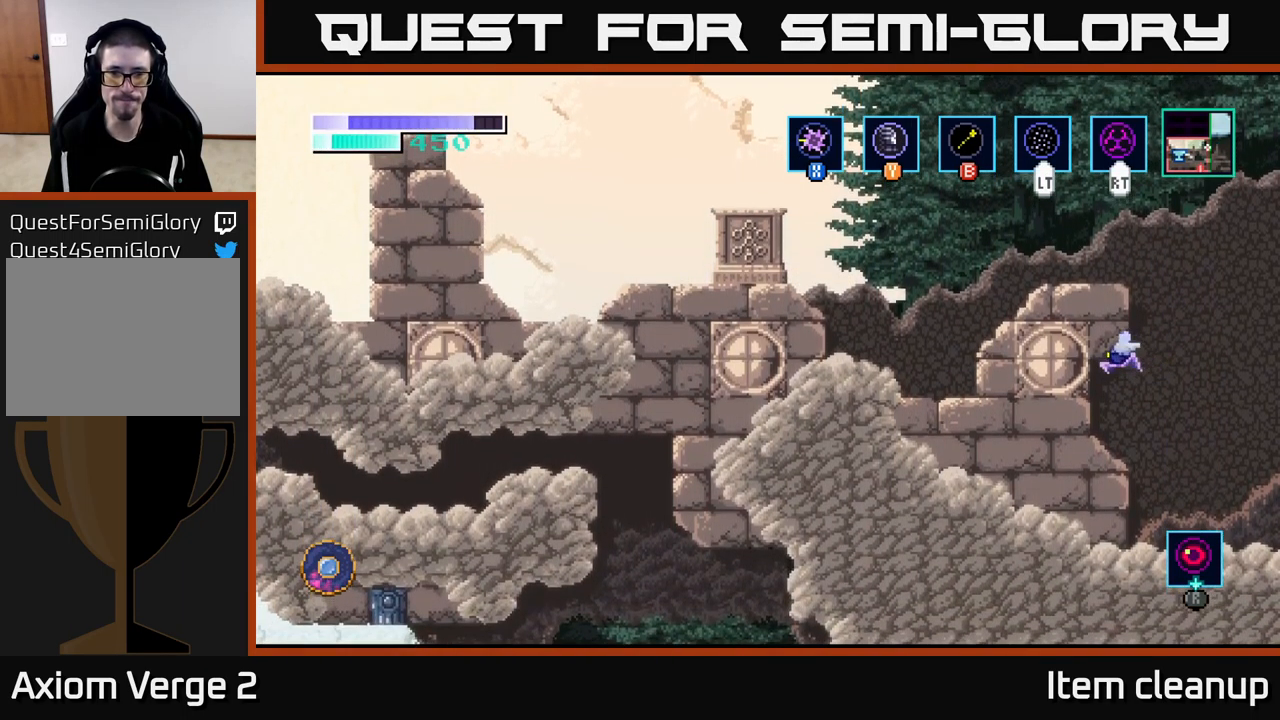
{"buttons": [], "left_stick": "left", "right_stick": "center", "events": [[100, "A", "up"]]}
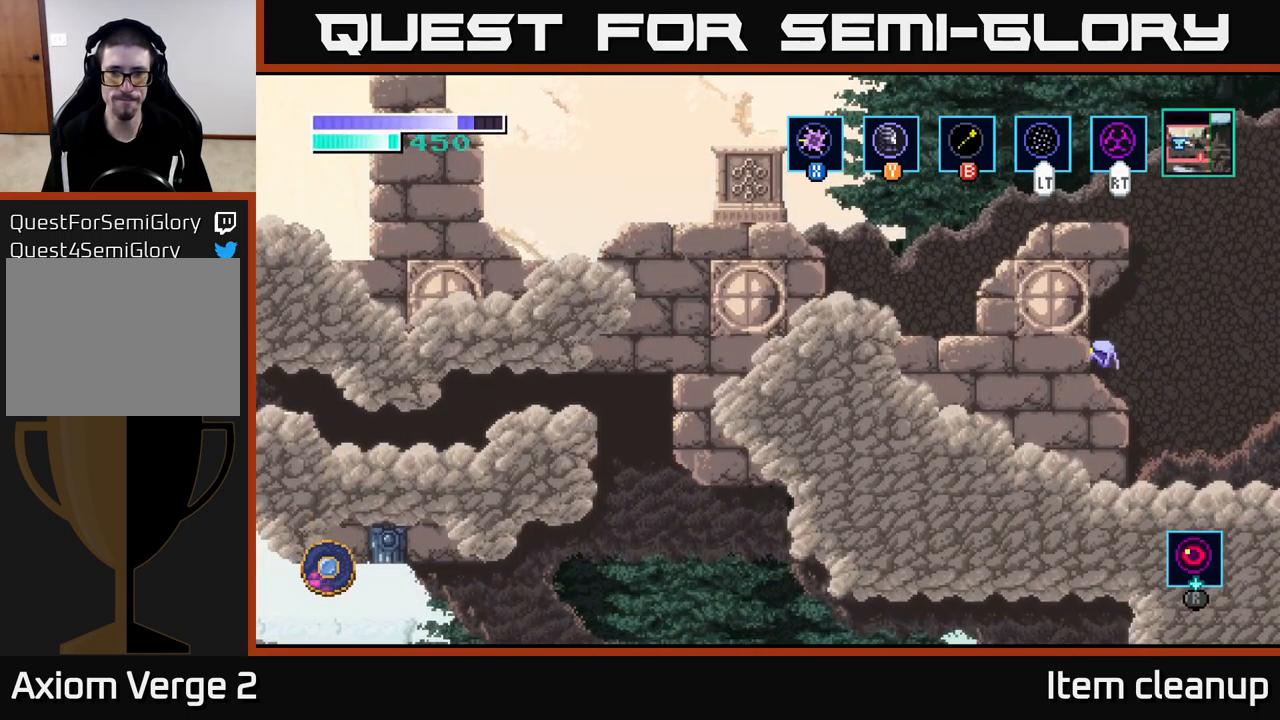
{"buttons": ["A"], "left_stick": "up-left", "right_stick": "center", "events": [[134, "left_stick", "center"], [184, "left_stick", "right"], [250, "A", "down"], [467, "left_stick", "up-left"]]}
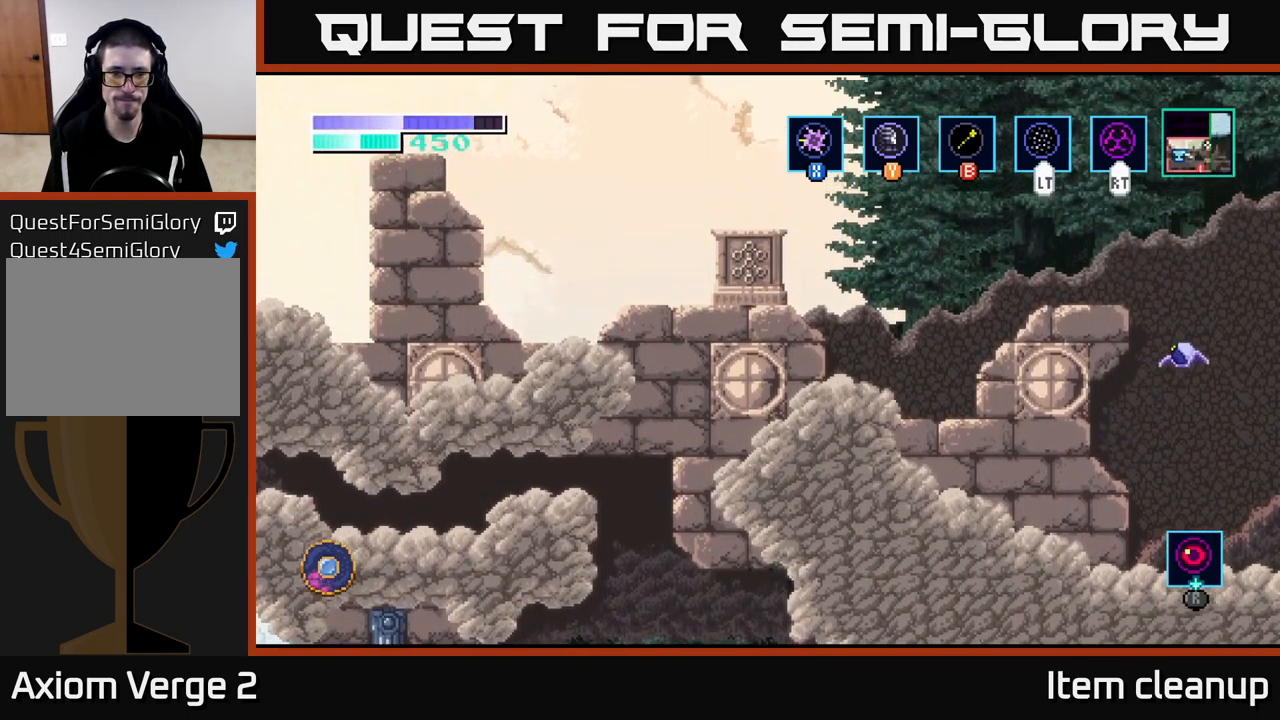
{"buttons": [], "left_stick": "up-left", "right_stick": "center", "events": [[50, "A", "up"], [67, "B", "down"], [200, "B", "up"]]}